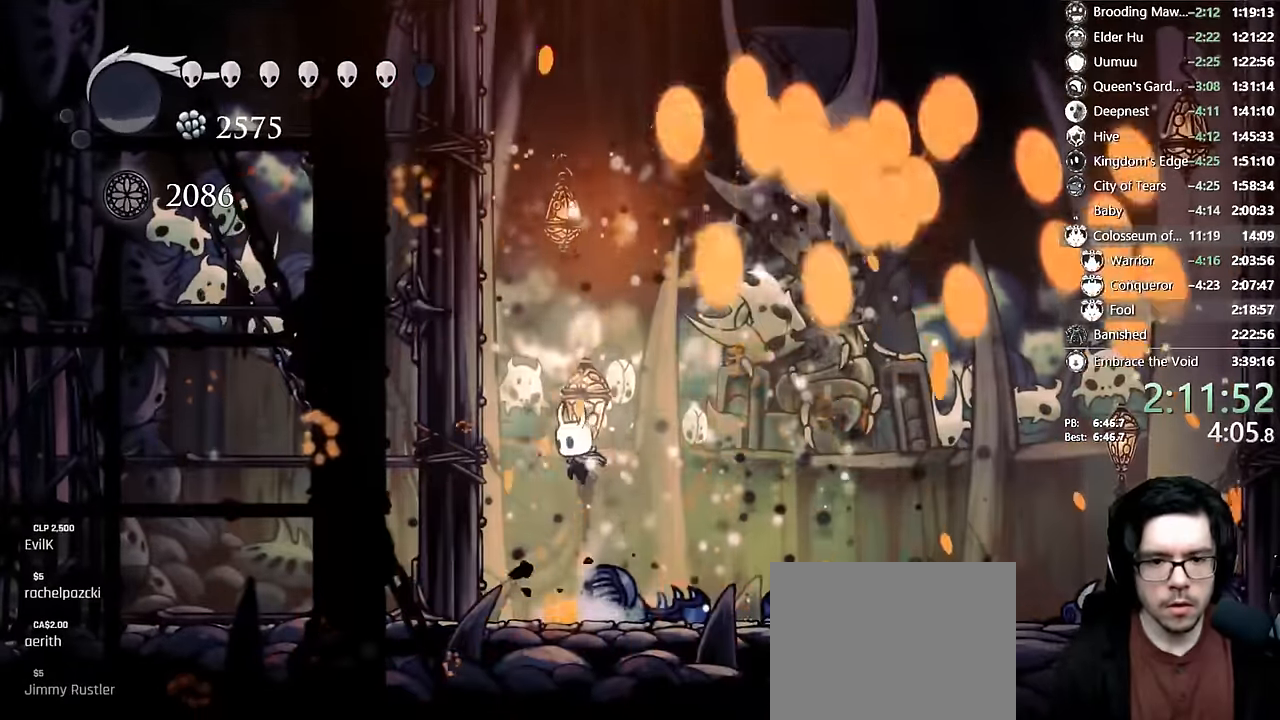
Gameplay with a controller (Xbox layout); each line is a JSON object with the inputs held at the frame after it. "events" lists button and stick changes between this image and that frame as [ms after this image, input, new state], when the widget could be followed in between. Not read: L1 L3 R2 R3.
{"buttons": ["A", "X", "DPAD_LEFT"], "left_stick": "center", "right_stick": "center", "events": [[200, "A", "down"], [433, "A", "up"], [466, "A", "down"]]}
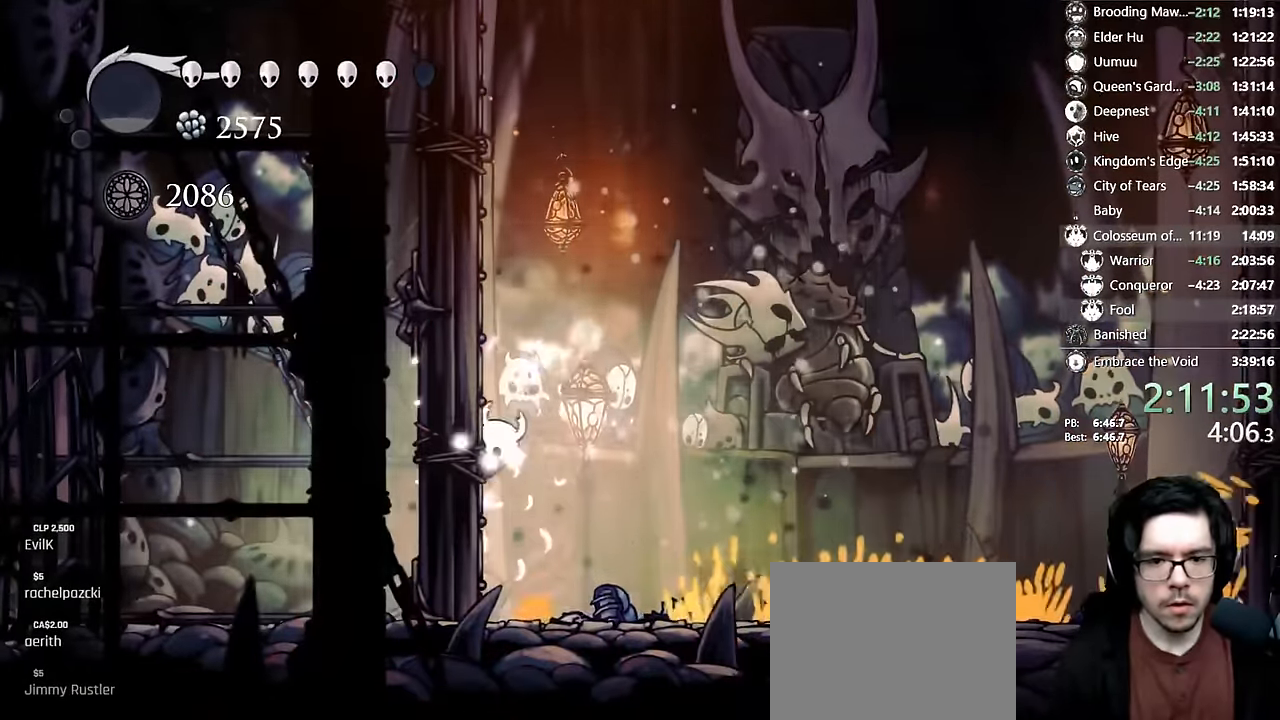
{"buttons": ["X", "DPAD_RIGHT"], "left_stick": "center", "right_stick": "center"}
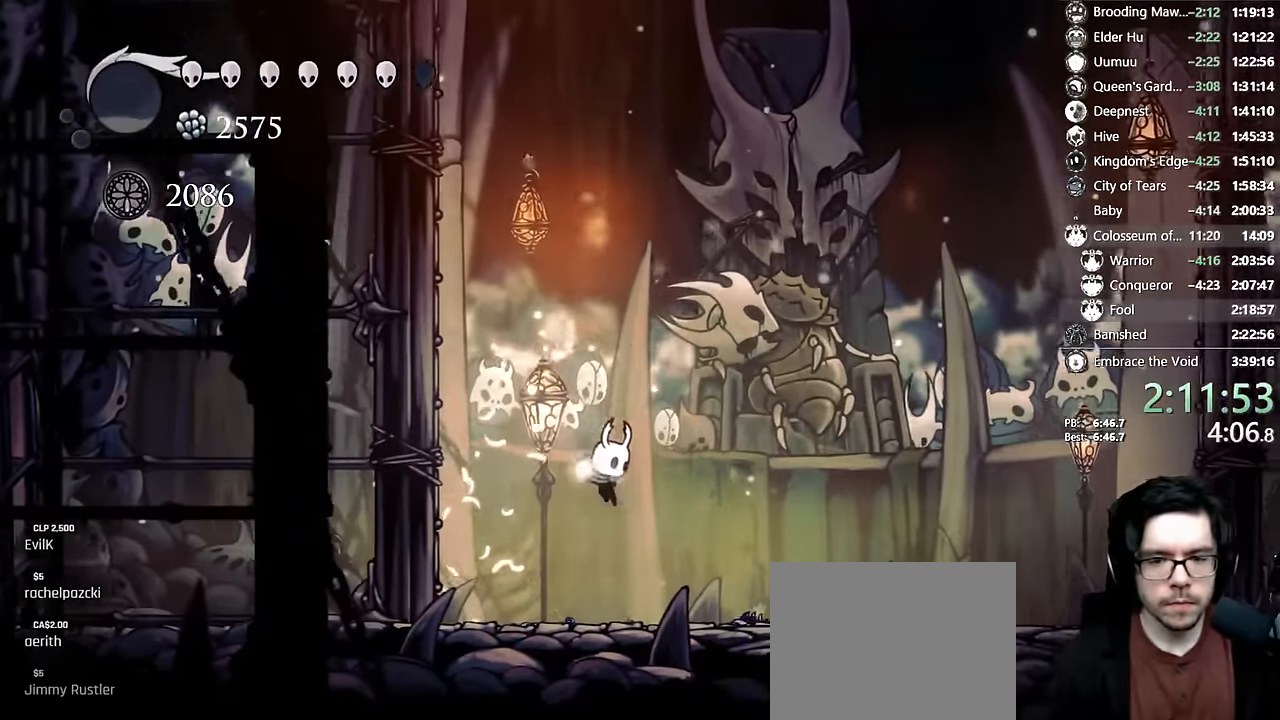
{"buttons": ["DPAD_RIGHT"], "left_stick": "center", "right_stick": "center"}
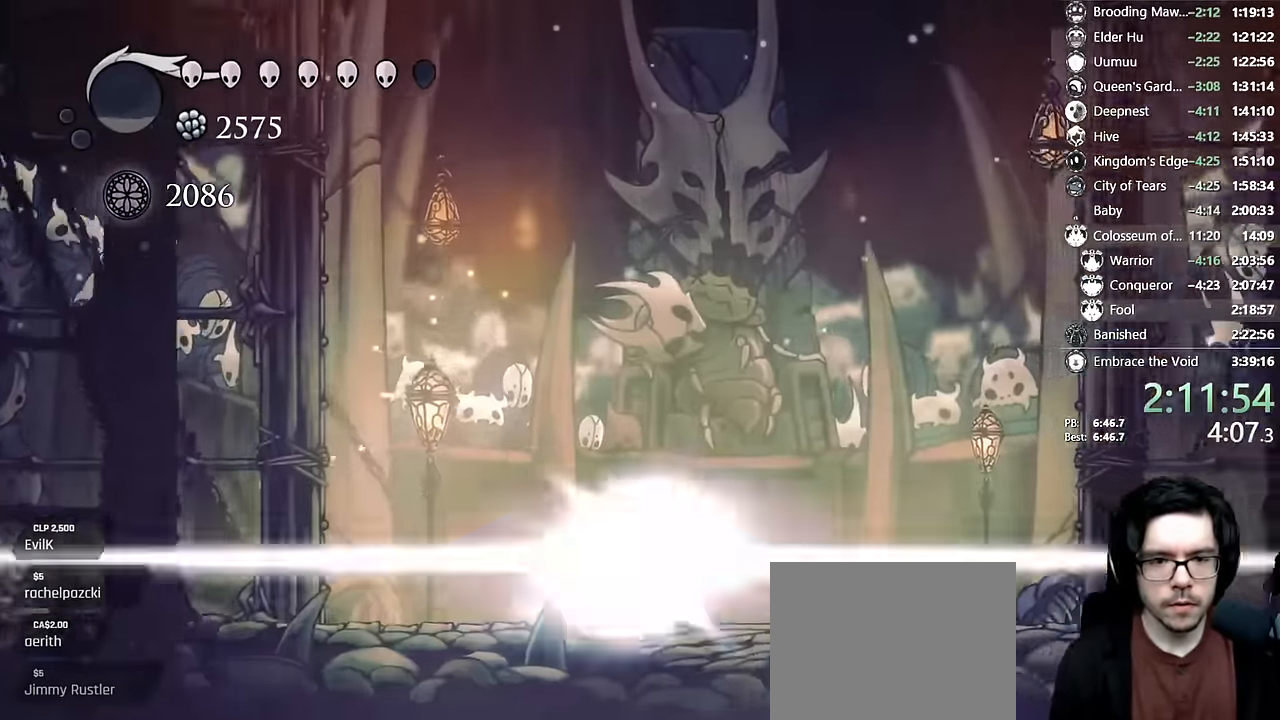
{"buttons": ["DPAD_RIGHT"], "left_stick": "center", "right_stick": "center"}
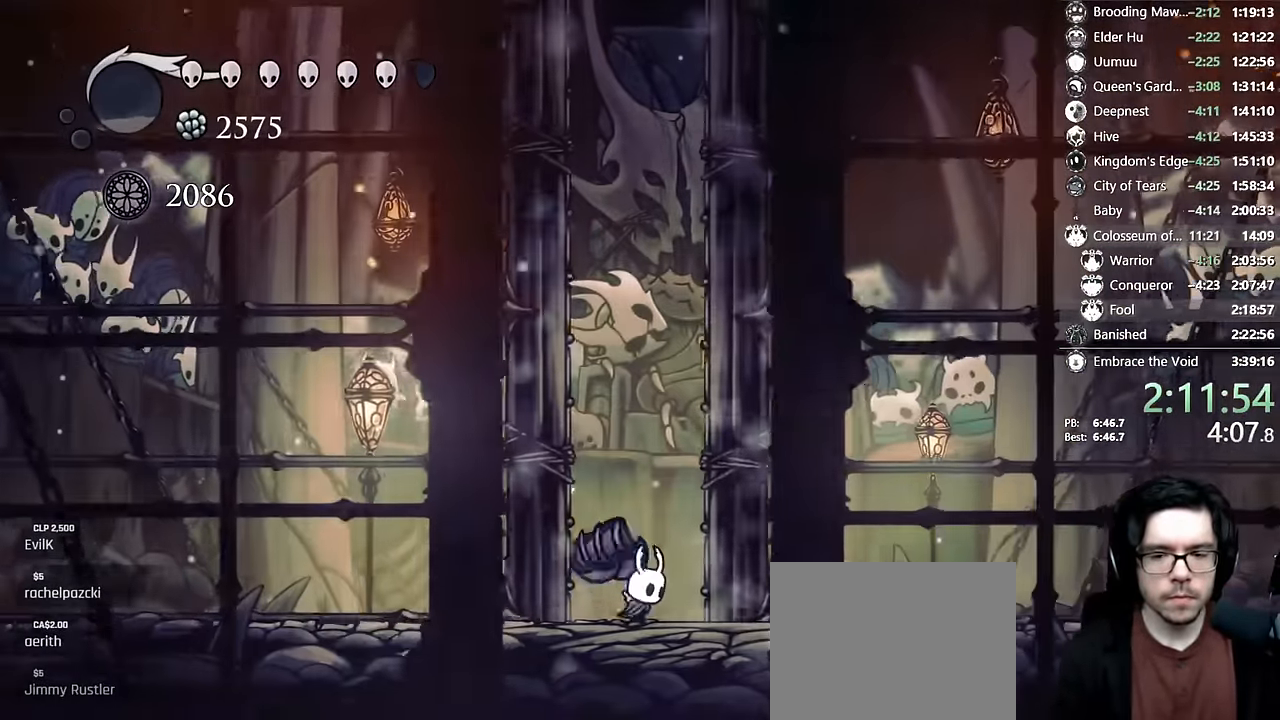
{"buttons": [], "left_stick": "center", "right_stick": "center", "events": [[66, "DPAD_RIGHT", "up"]]}
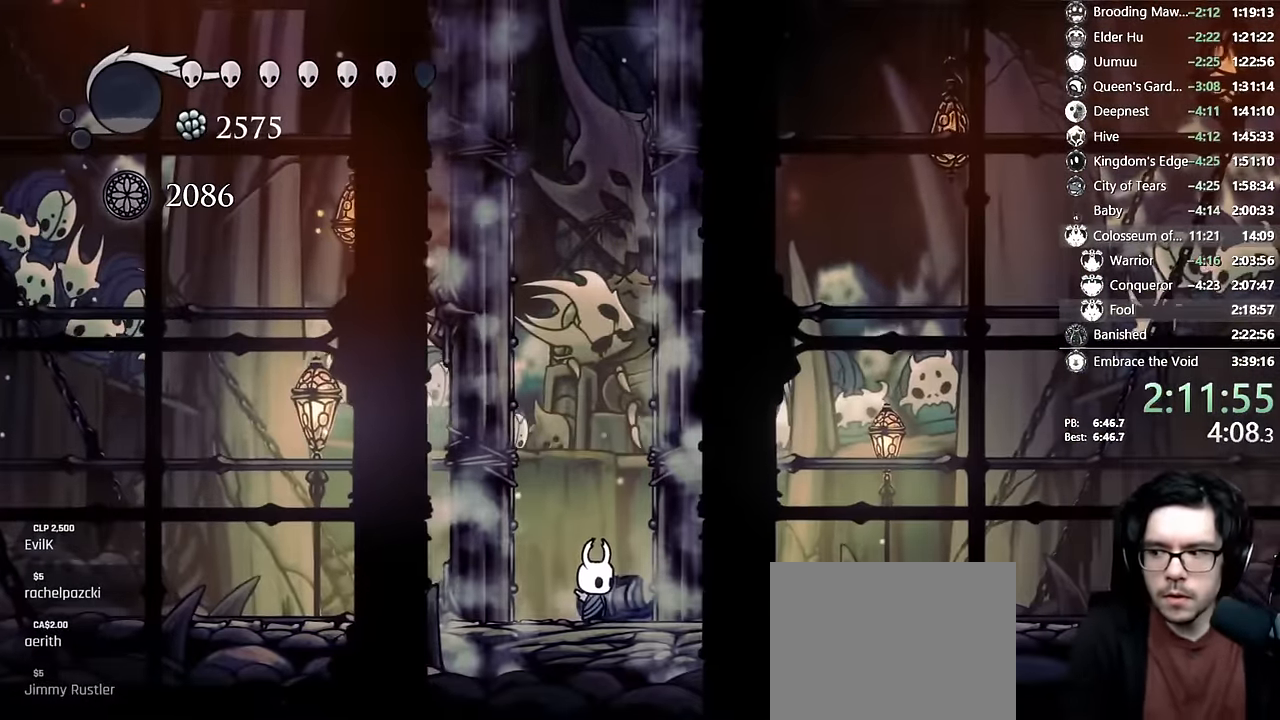
{"buttons": [], "left_stick": "center", "right_stick": "center", "events": []}
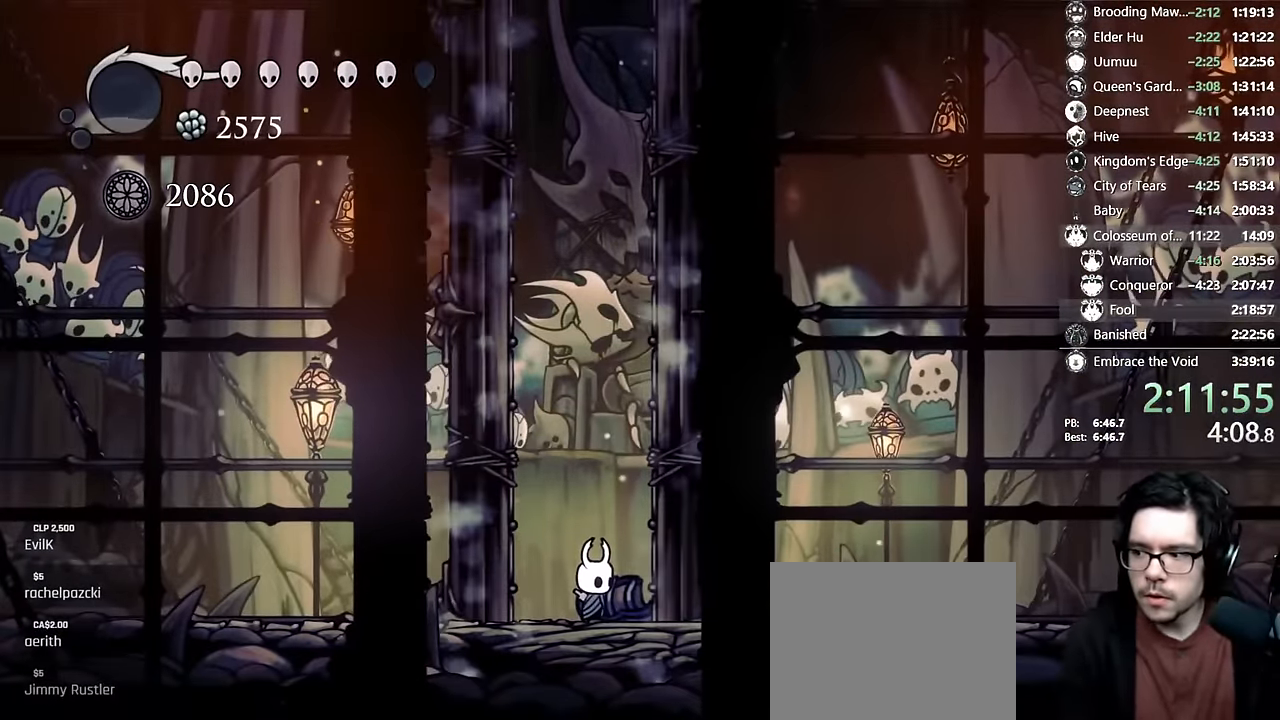
{"buttons": [], "left_stick": "center", "right_stick": "center", "events": []}
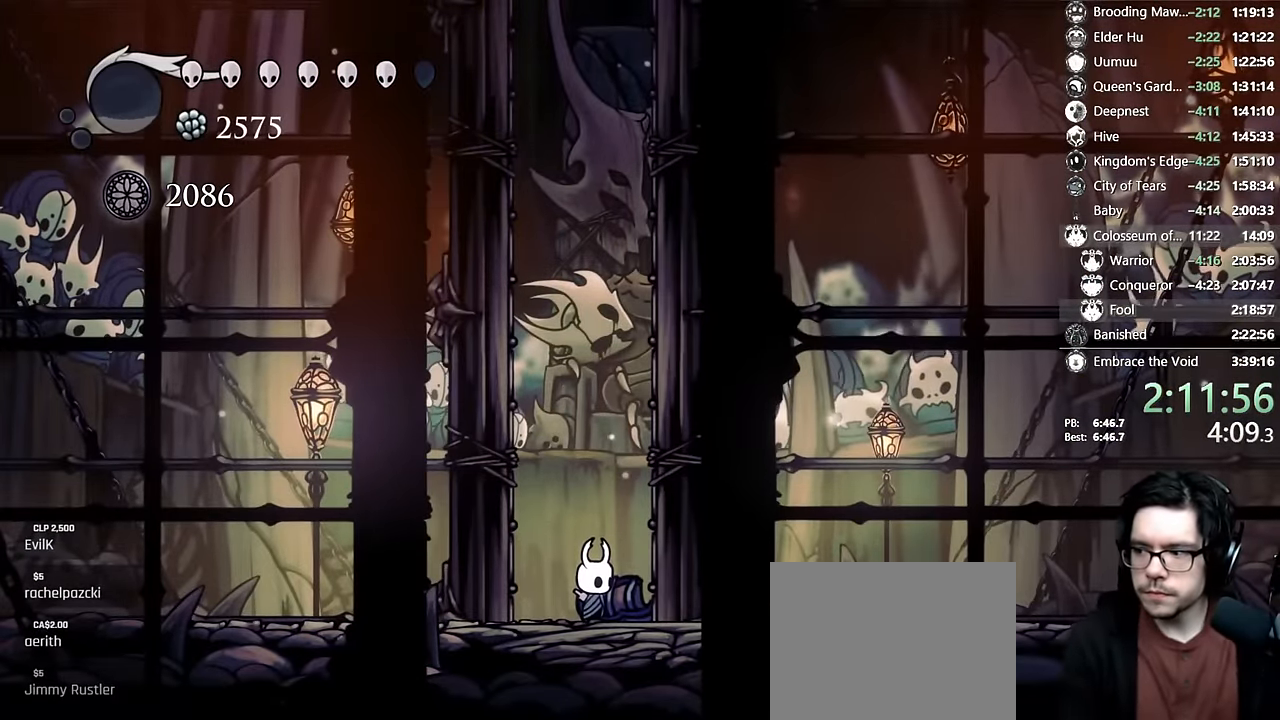
{"buttons": ["DPAD_RIGHT"], "left_stick": "center", "right_stick": "center", "events": [[383, "DPAD_RIGHT", "down"]]}
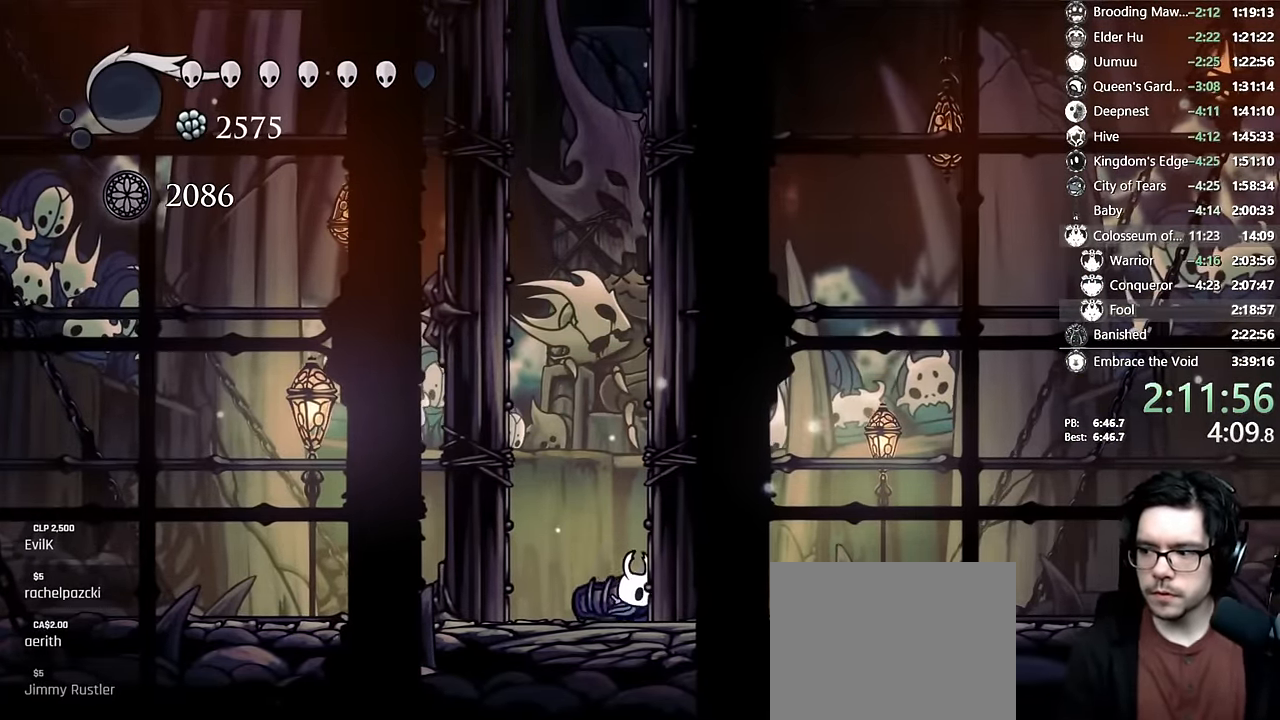
{"buttons": [], "left_stick": "center", "right_stick": "center", "events": [[183, "DPAD_RIGHT", "up"]]}
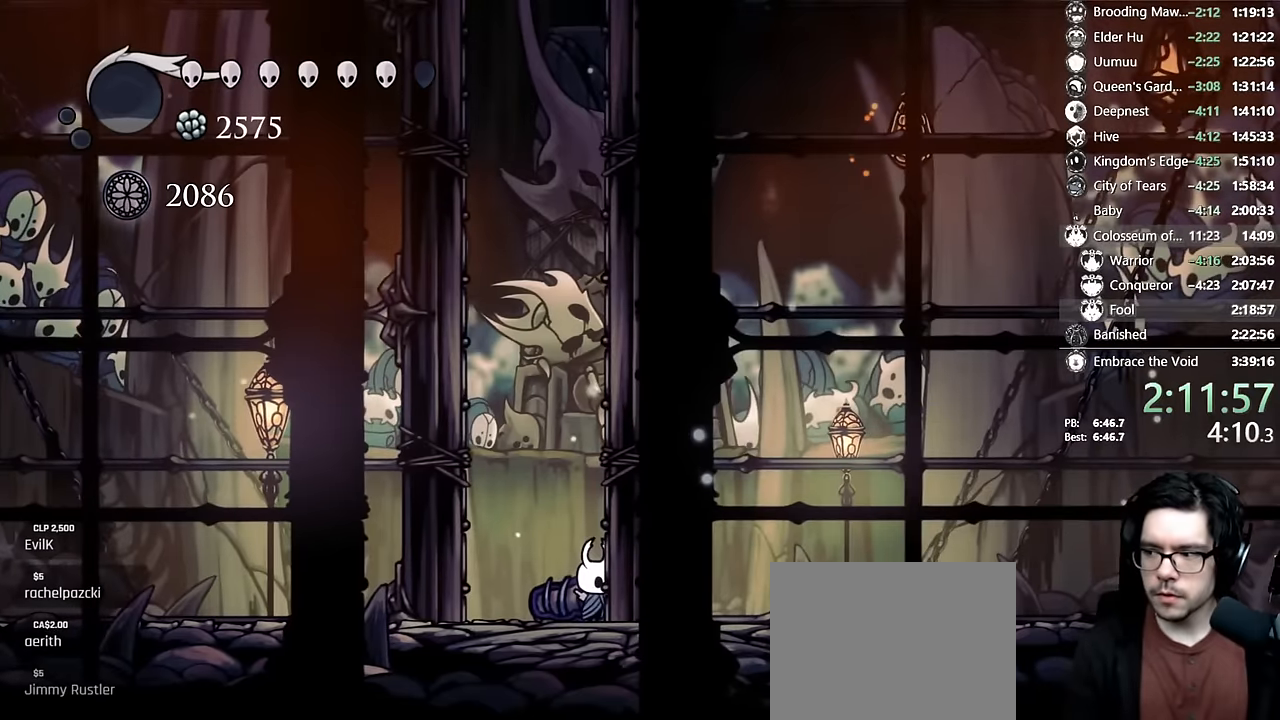
{"buttons": [], "left_stick": "center", "right_stick": "center", "events": []}
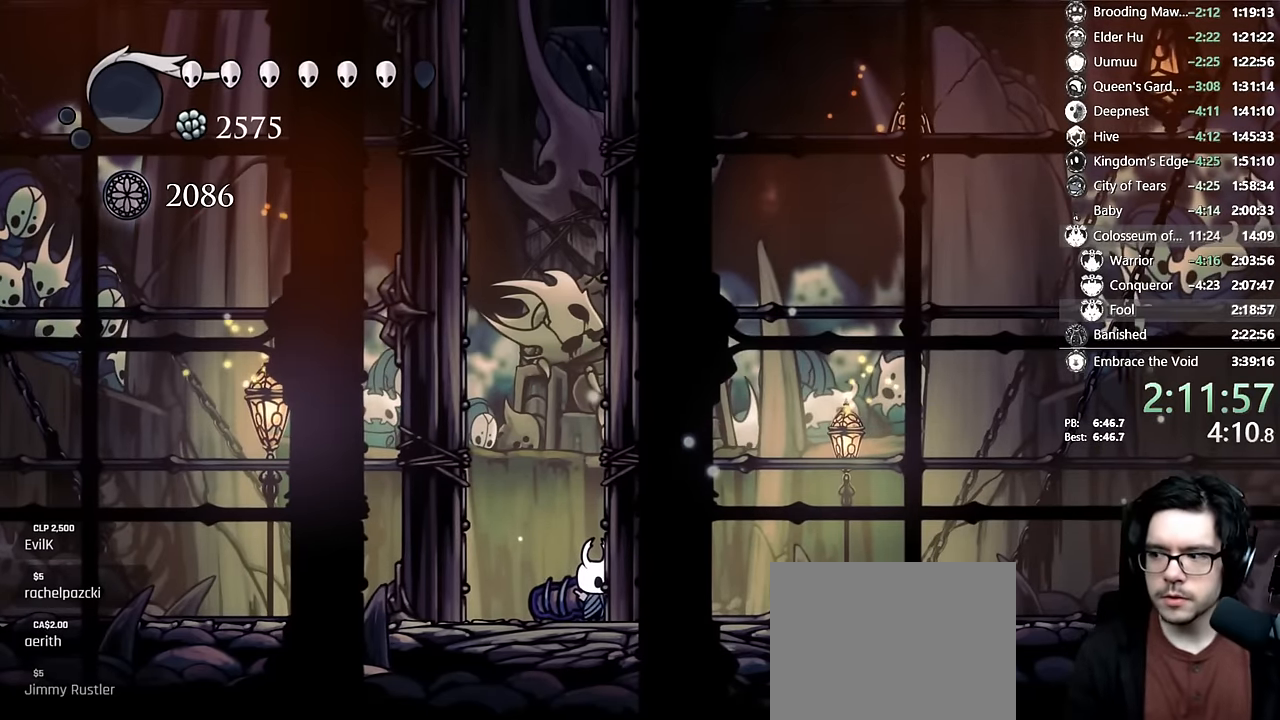
{"buttons": [], "left_stick": "center", "right_stick": "center", "events": []}
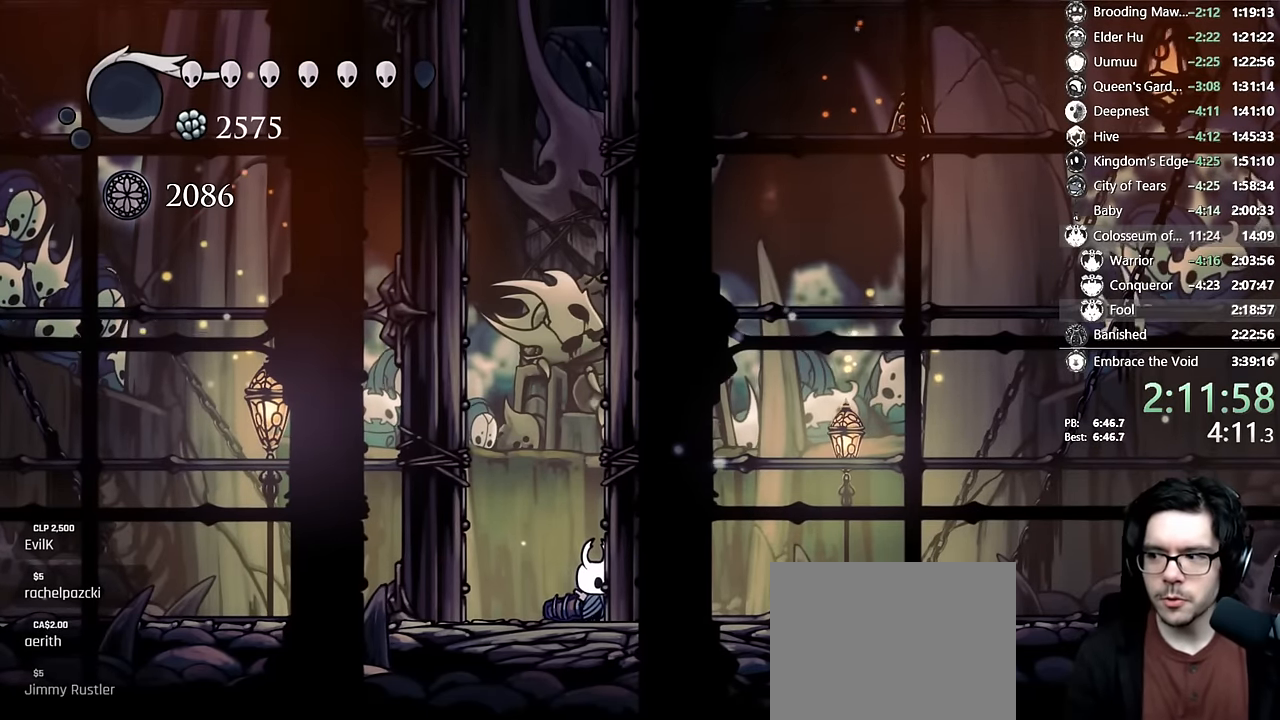
{"buttons": [], "left_stick": "center", "right_stick": "center", "events": []}
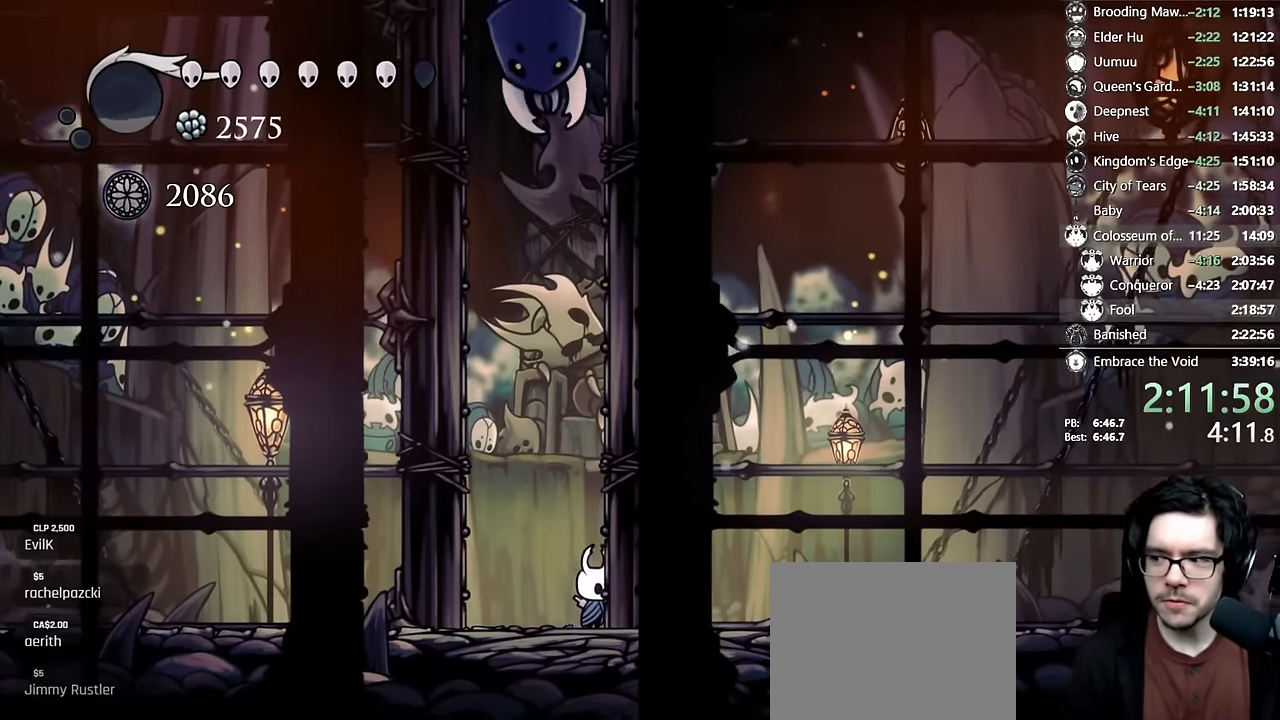
{"buttons": ["DPAD_RIGHT"], "left_stick": "center", "right_stick": "center", "events": [[100, "DPAD_RIGHT", "down"]]}
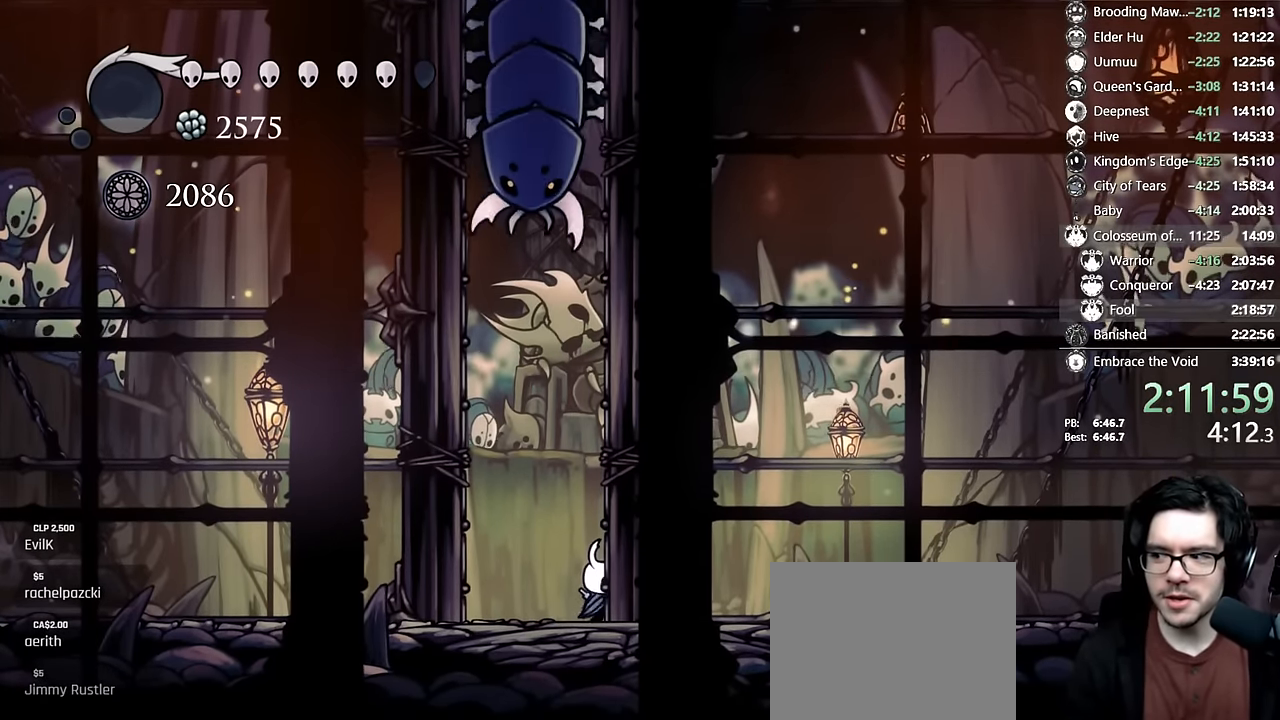
{"buttons": ["DPAD_RIGHT"], "left_stick": "center", "right_stick": "center", "events": []}
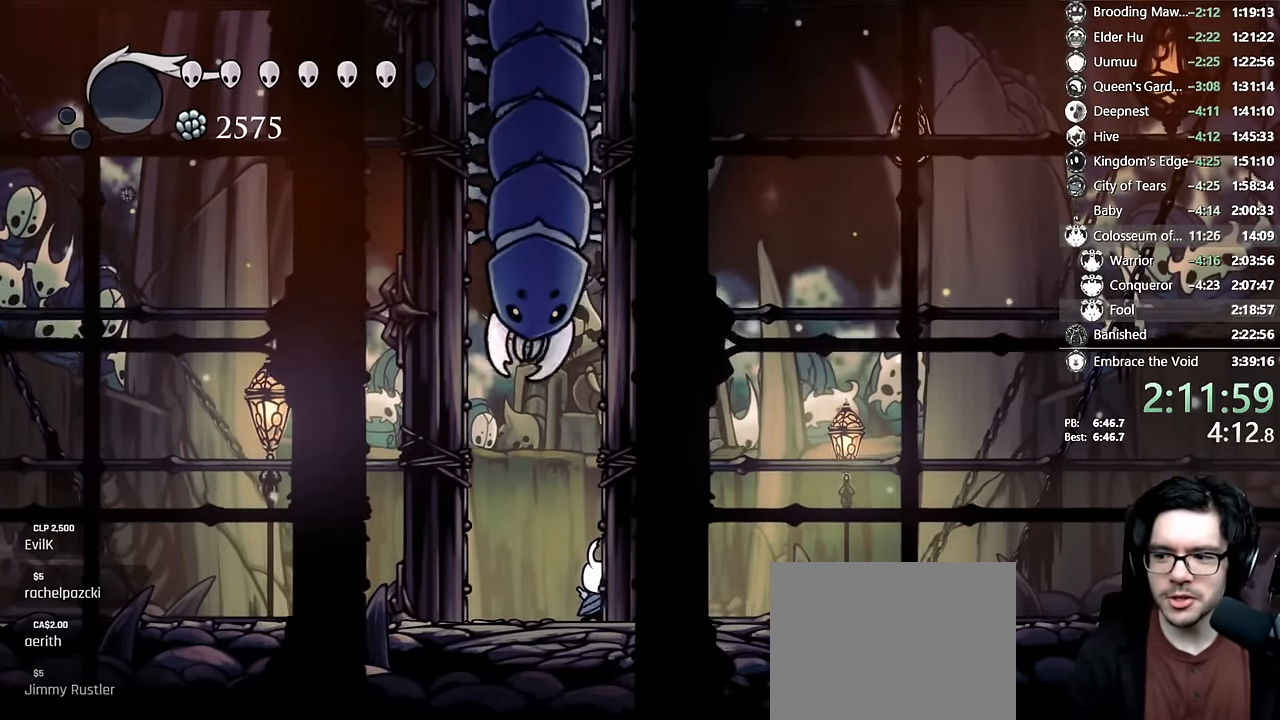
{"buttons": ["DPAD_LEFT"], "left_stick": "center", "right_stick": "center"}
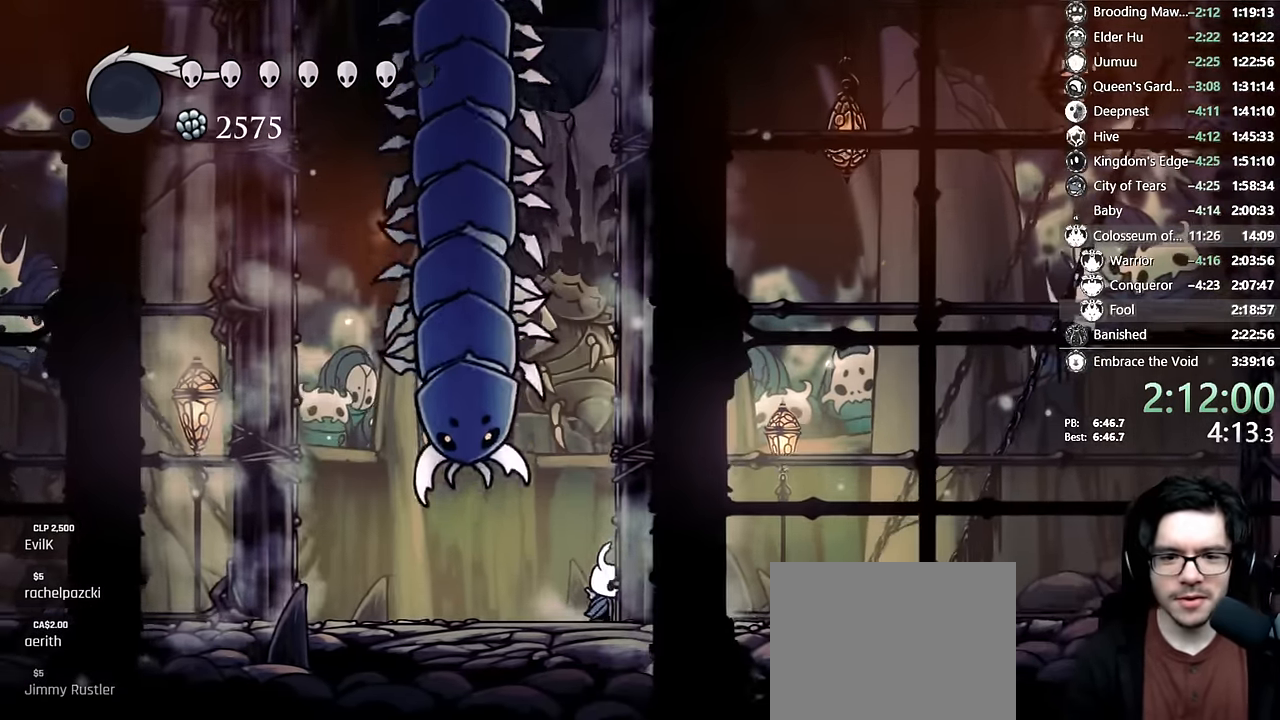
{"buttons": ["R1"], "left_stick": "center", "right_stick": "center", "events": [[33, "R1", "down"], [66, "DPAD_LEFT", "up"]]}
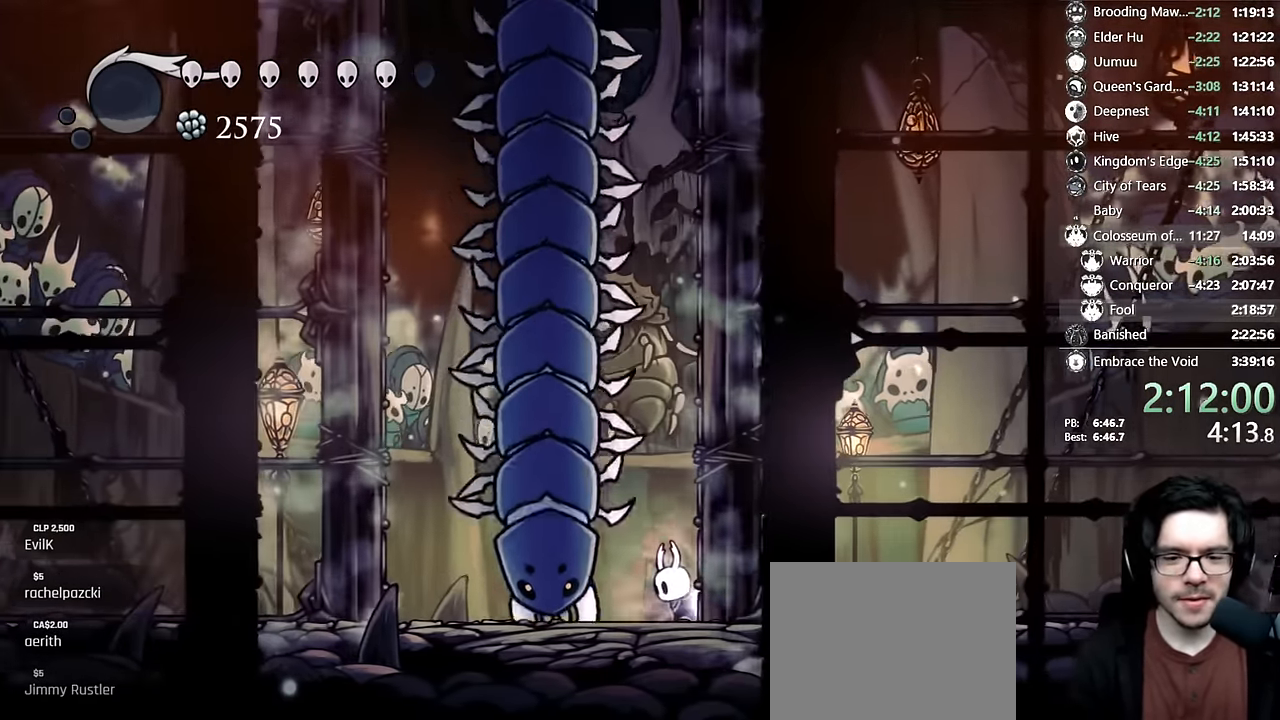
{"buttons": ["R1"], "left_stick": "center", "right_stick": "center", "events": []}